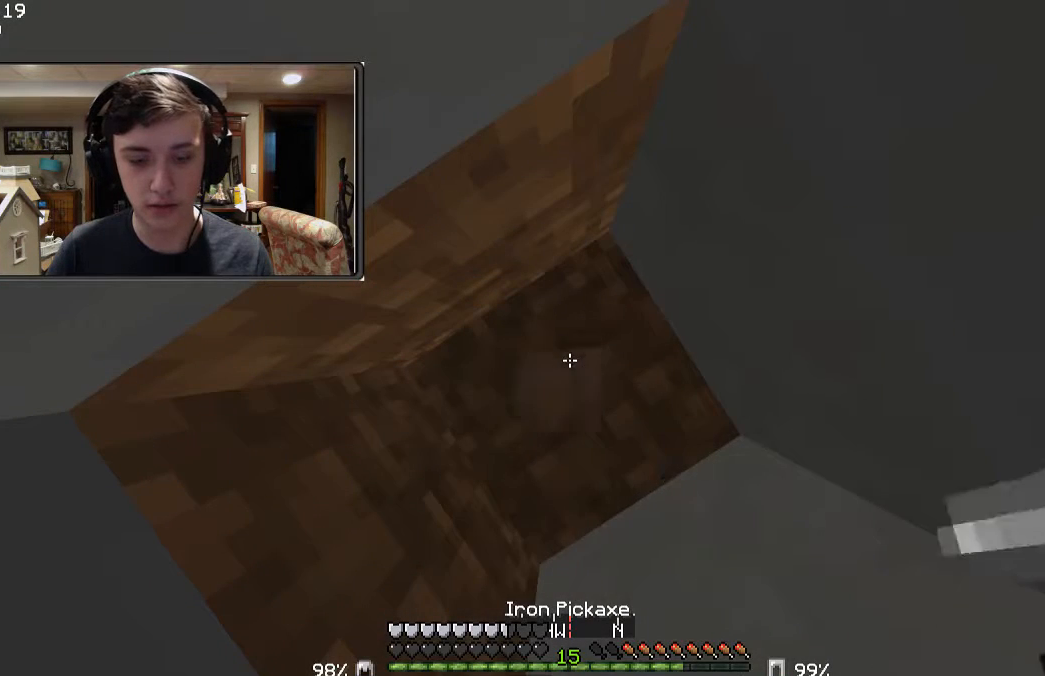
Gameplay with keyboard and mouse; each line is a JSON object with the keys and mouse buttons held at the frame after it. "events" lists presses ("down") and releases ("up") of "a", "d", "s", "w", "mouse_left" and "mouse_right" between this image and that frame as [ms after this image, input, new state], when the widget could be followed in between. "mouse_left", "mouse_right" = the "left", "right" buttons of the "mouse" list. No other keys are recorded. Fast repeated clicks can show as one long hold. Mouse movement is not recorded.
{"keys": [], "mouse": ["left"], "events": [[200, "mouse_left", "down"]]}
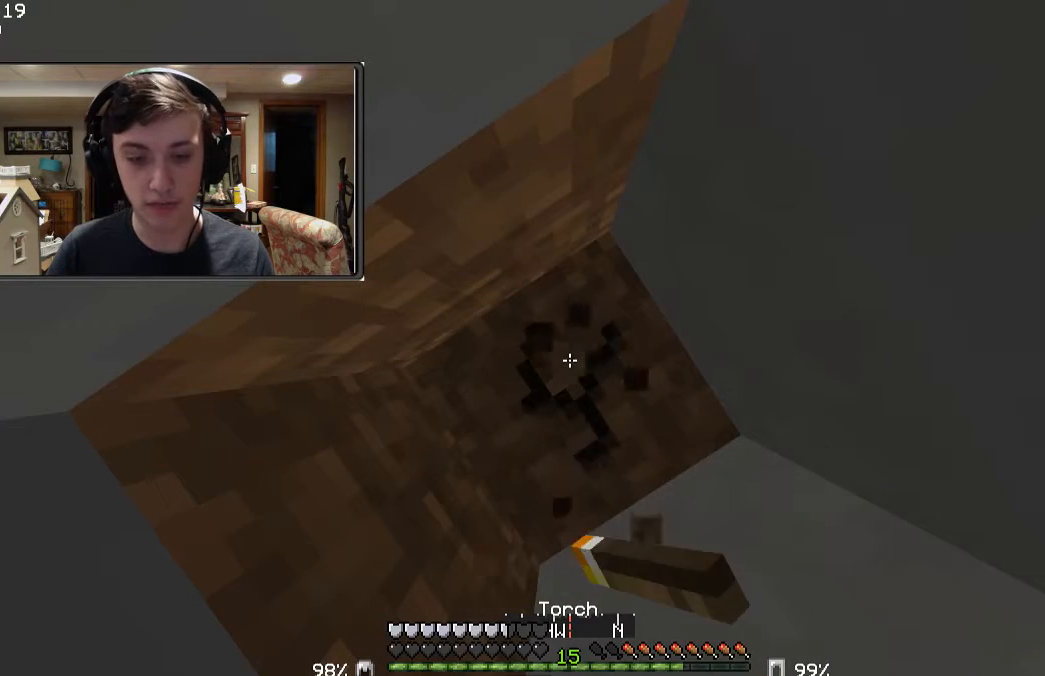
{"keys": [], "mouse": ["left"], "events": []}
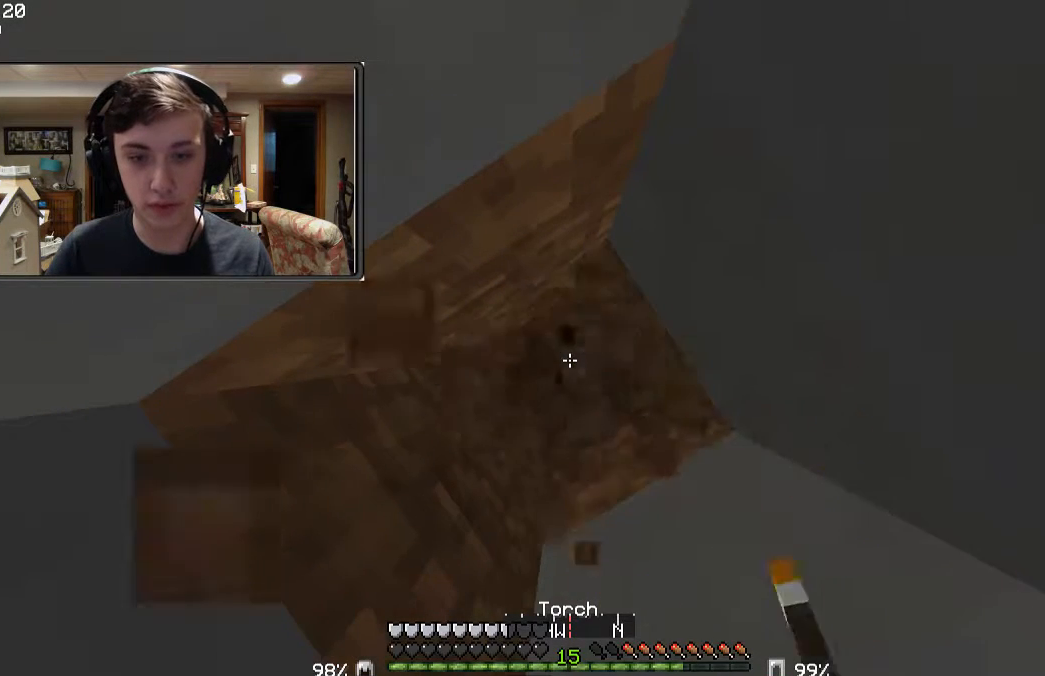
{"keys": [], "mouse": ["left"], "events": []}
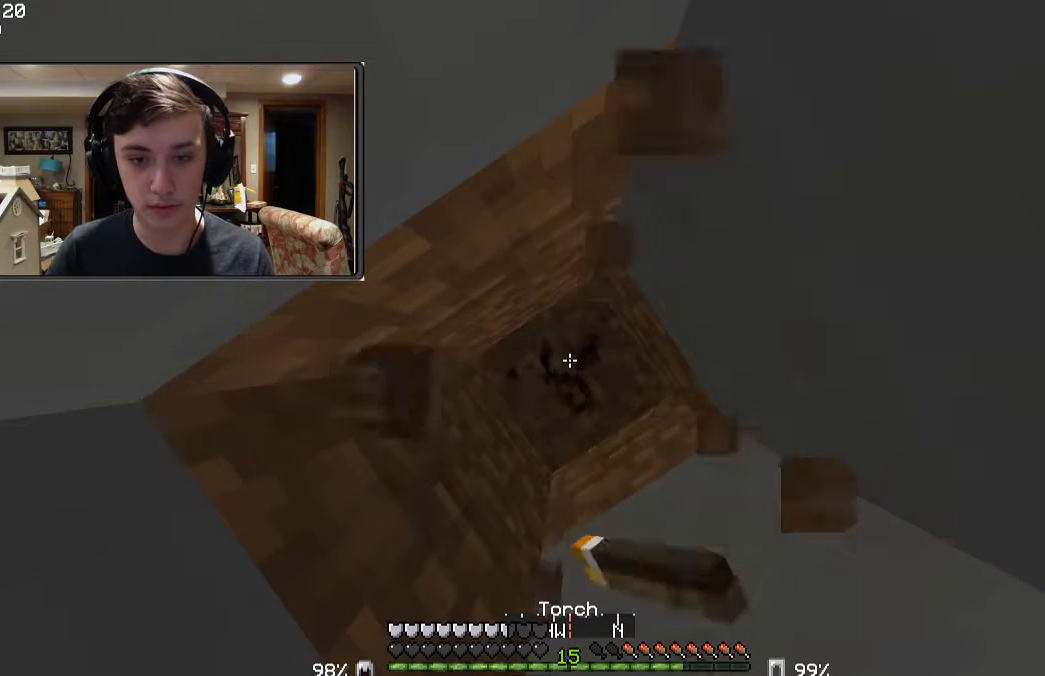
{"keys": [], "mouse": ["left"], "events": []}
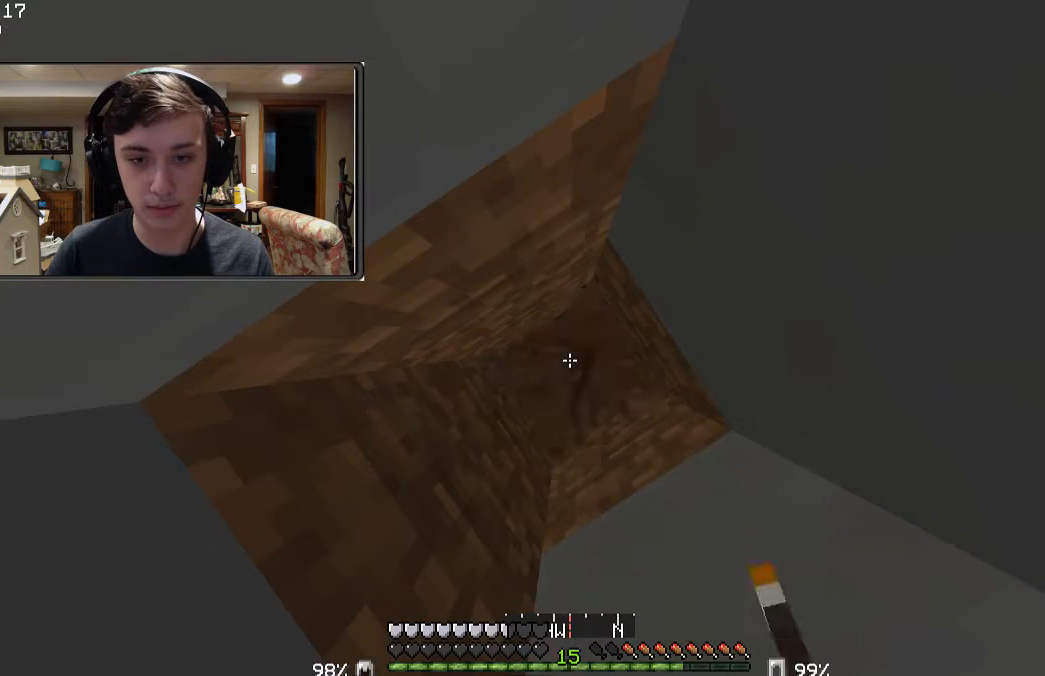
{"keys": [], "mouse": ["left"], "events": []}
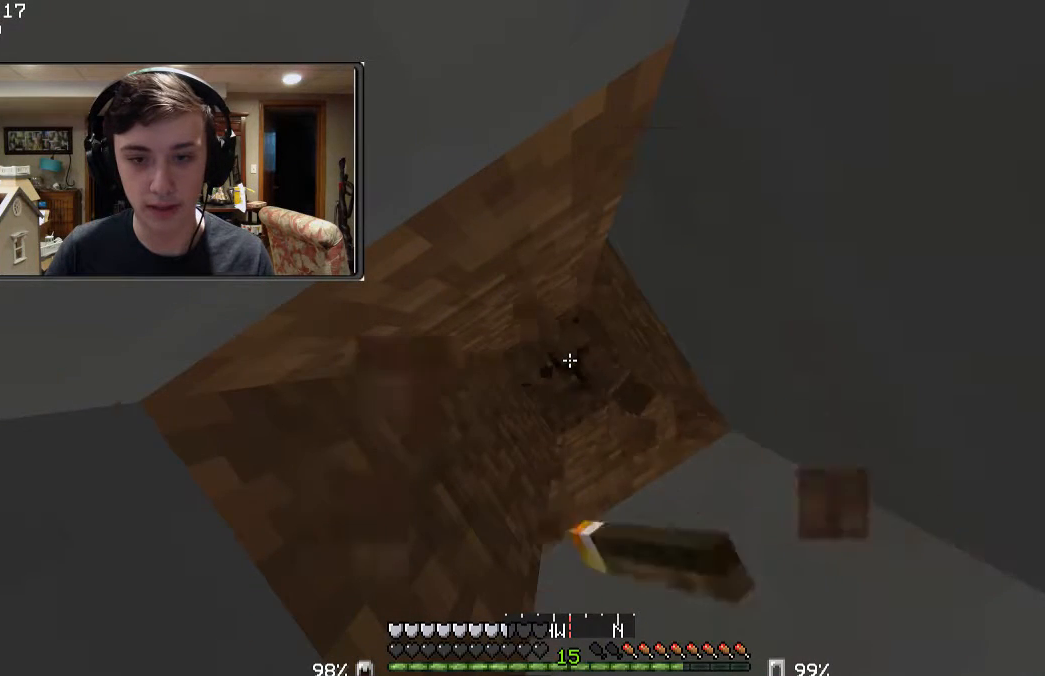
{"keys": [], "mouse": ["left"], "events": []}
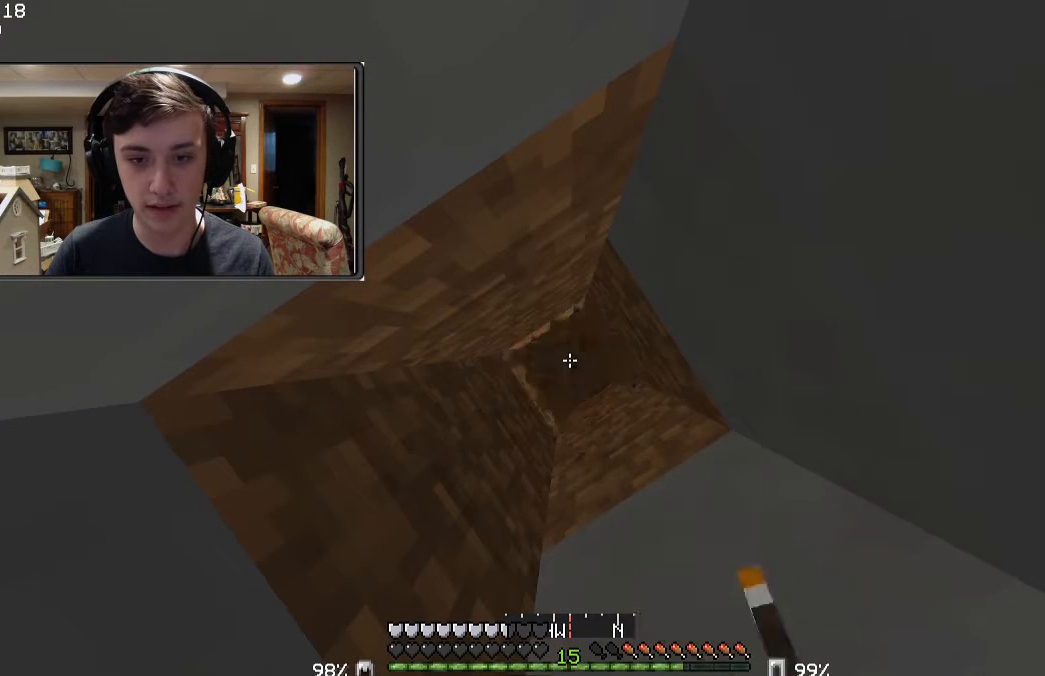
{"keys": [], "mouse": ["left"], "events": []}
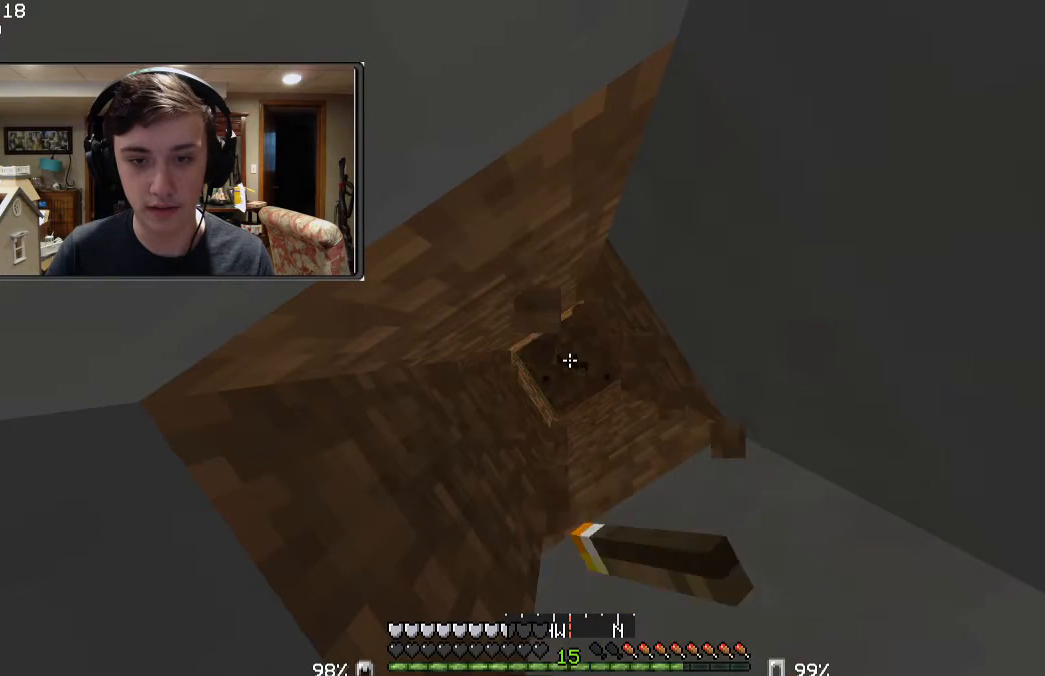
{"keys": [], "mouse": ["left"], "events": []}
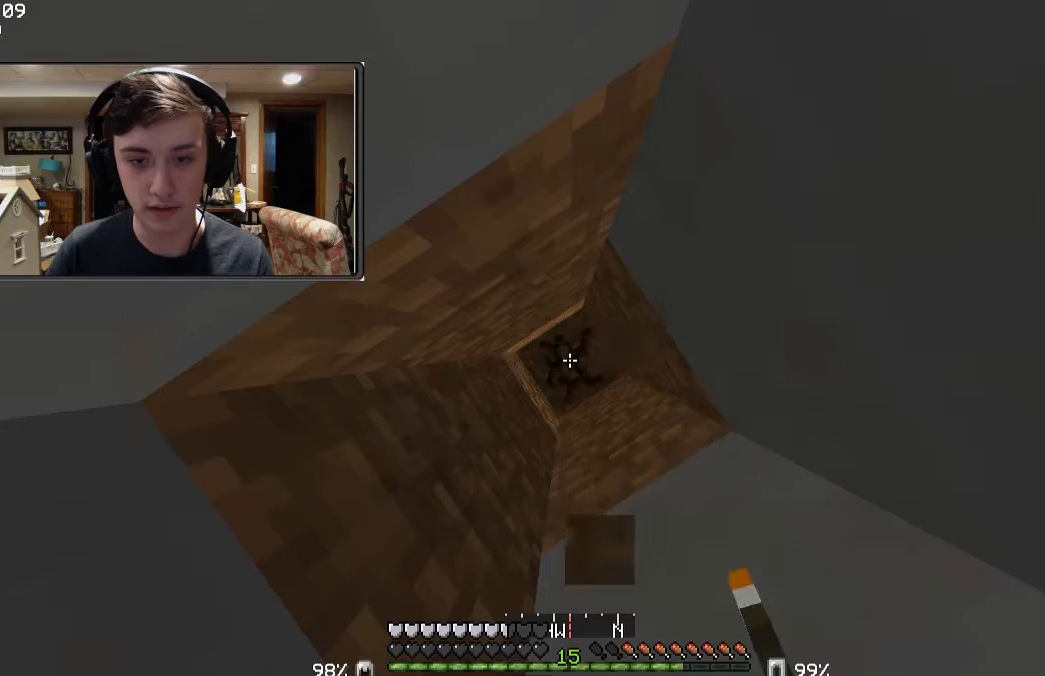
{"keys": [], "mouse": ["left"], "events": []}
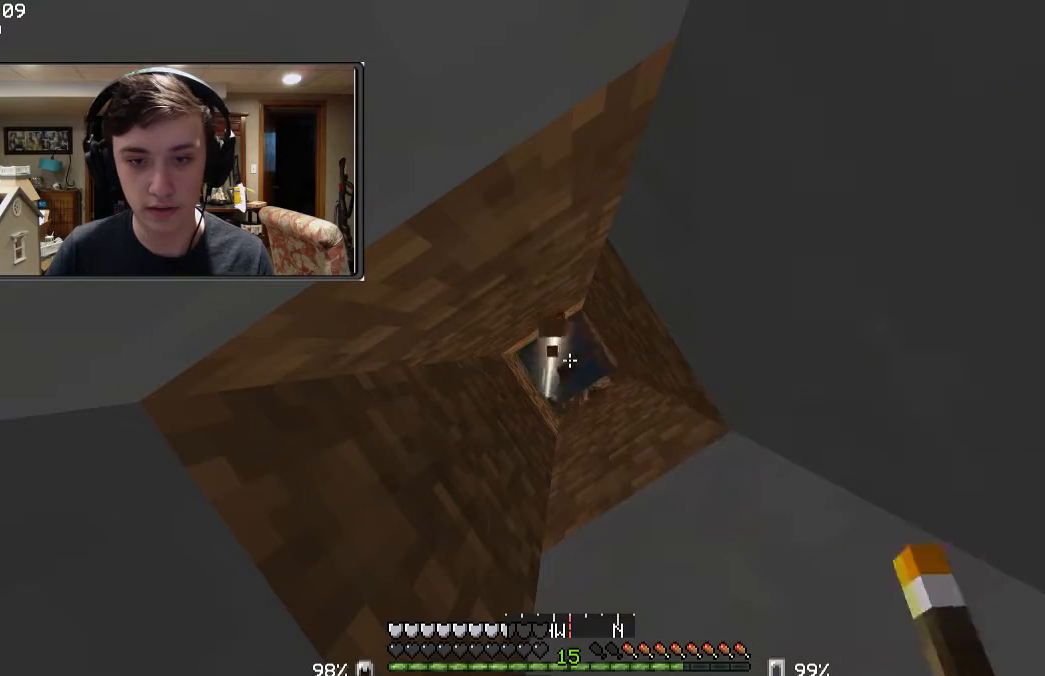
{"keys": [], "mouse": [], "events": [[100, "mouse_left", "up"]]}
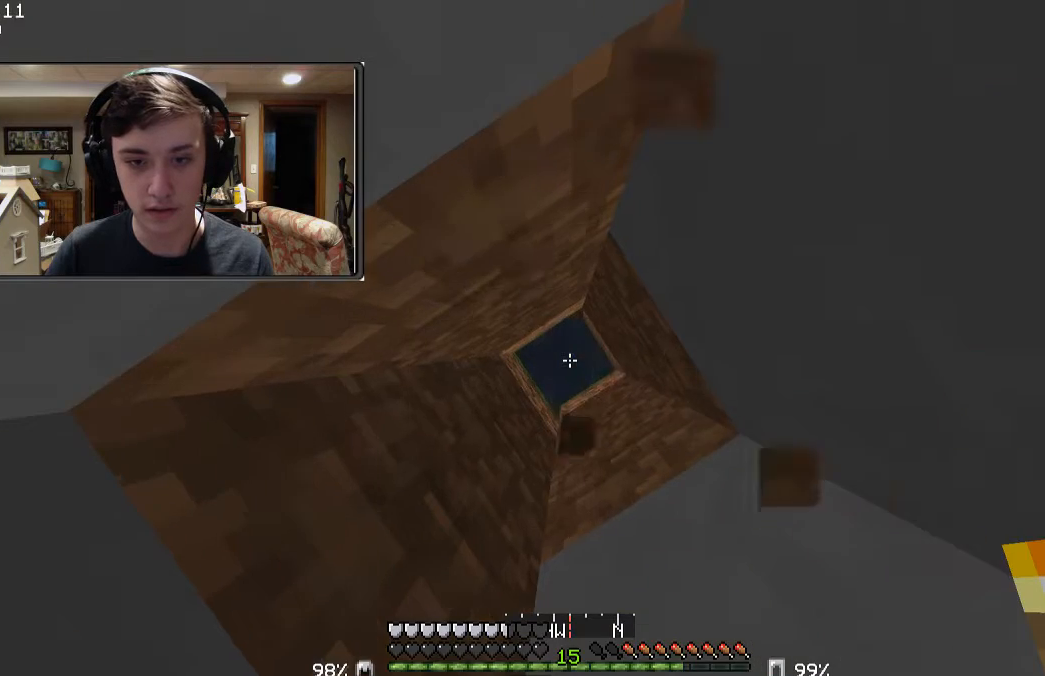
{"keys": [], "mouse": [], "events": []}
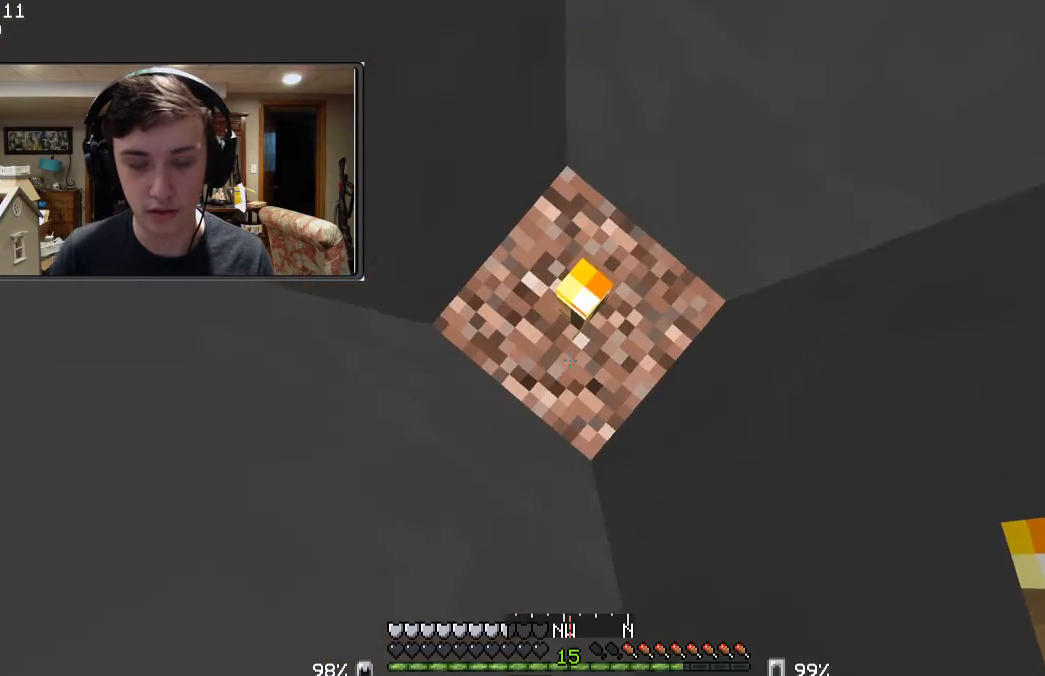
{"keys": [], "mouse": [], "events": [[300, "mouse_left", "down"], [433, "mouse_left", "up"]]}
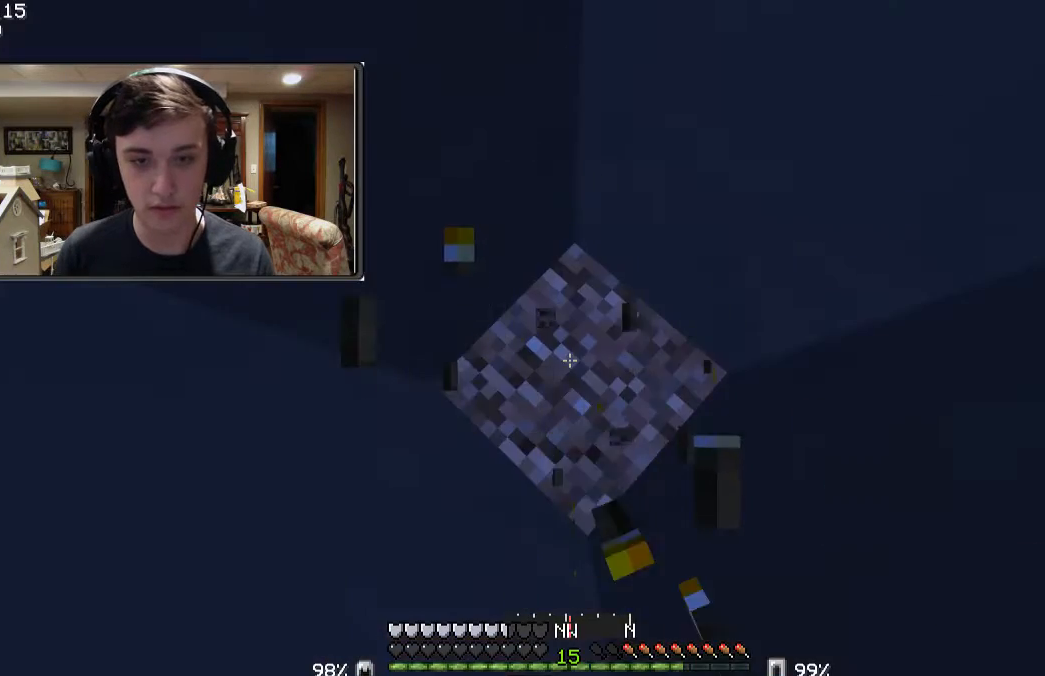
{"keys": [], "mouse": [], "events": []}
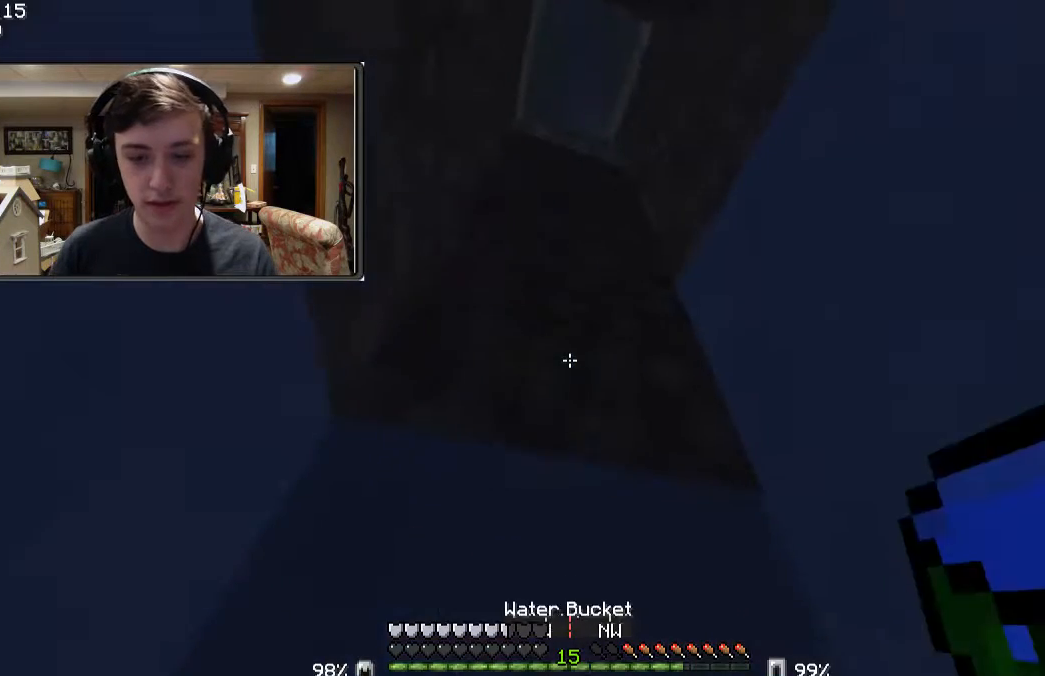
{"keys": [], "mouse": [], "events": []}
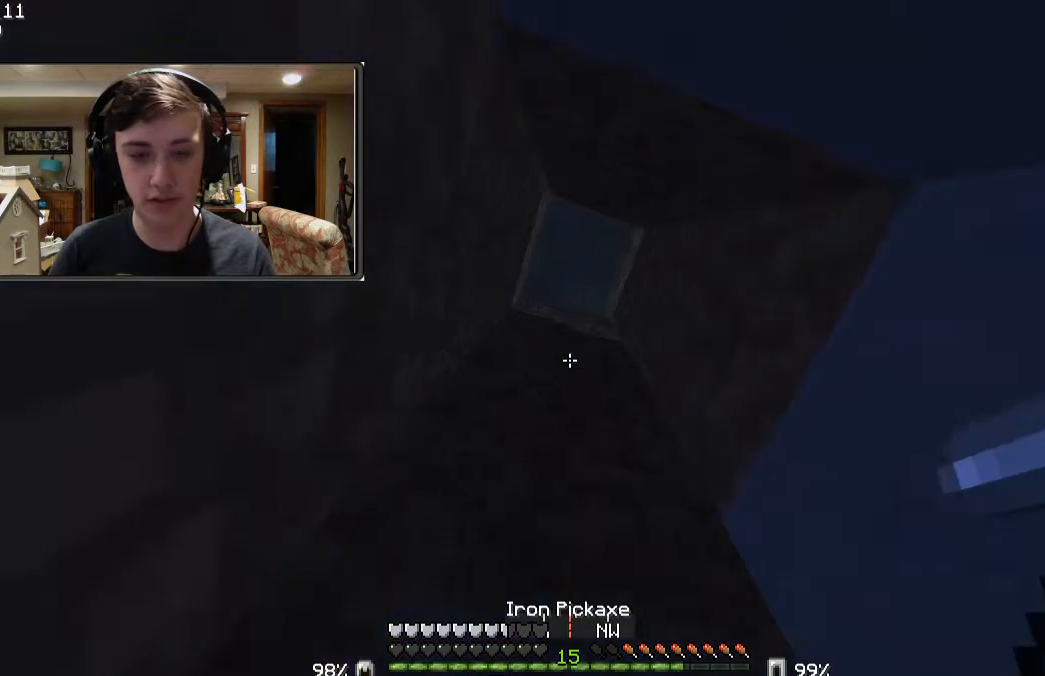
{"keys": [], "mouse": [], "events": []}
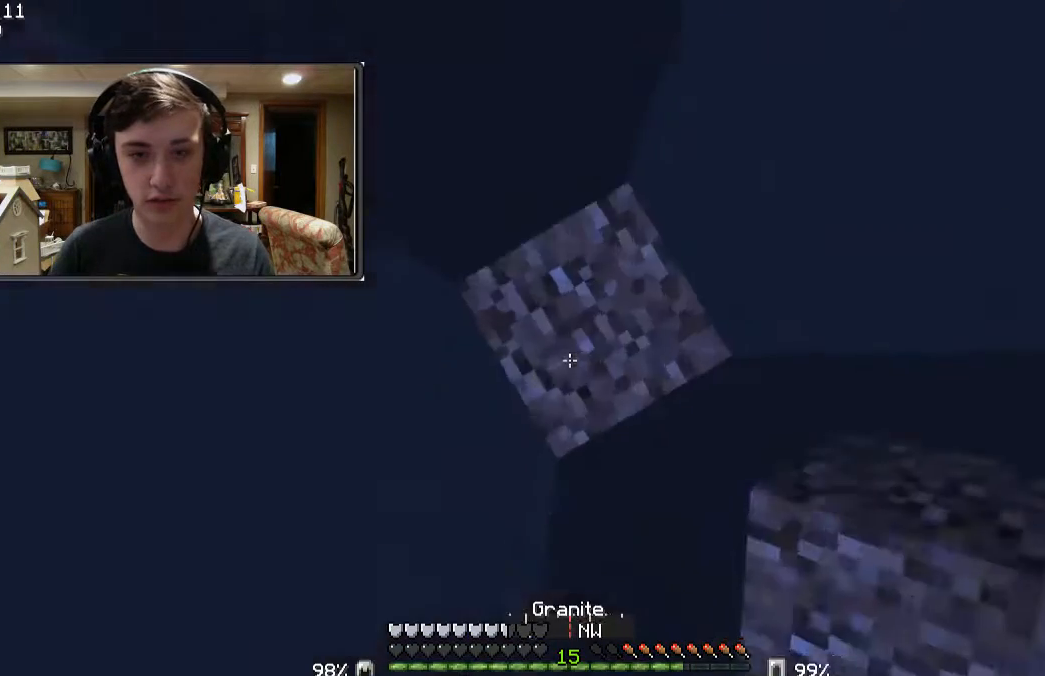
{"keys": [], "mouse": ["right"], "events": [[100, "mouse_right", "down"], [200, "mouse_right", "up"], [233, "mouse_right", "down"], [400, "mouse_right", "up"], [433, "mouse_right", "down"]]}
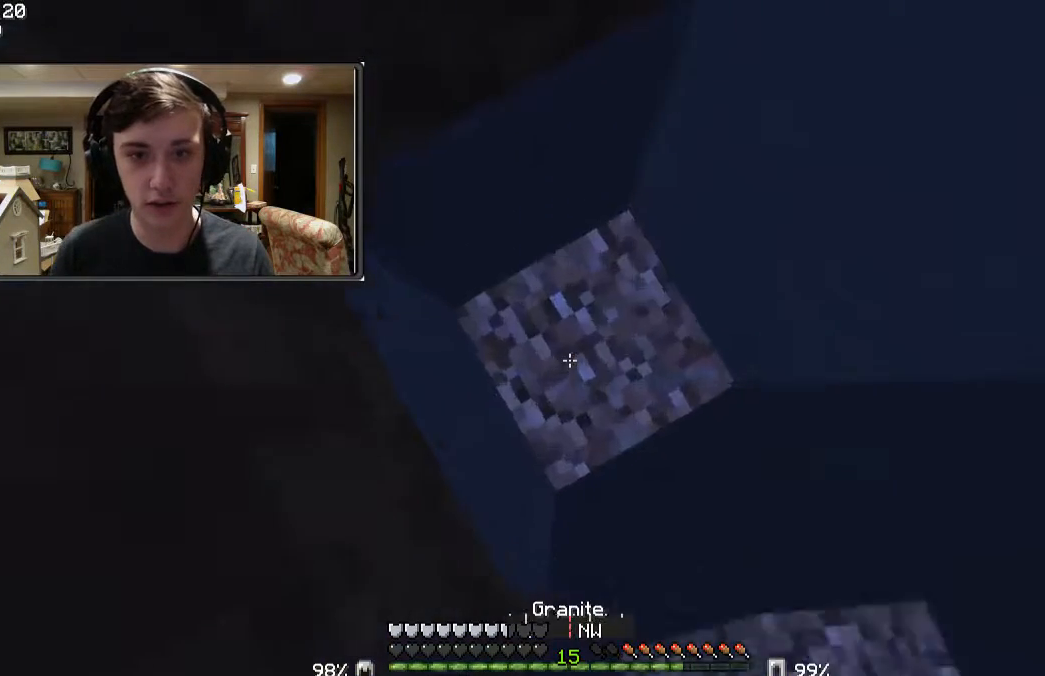
{"keys": [], "mouse": [], "events": [[100, "mouse_right", "up"], [133, "mouse_right", "down"], [300, "mouse_right", "up"], [333, "mouse_right", "down"], [500, "mouse_right", "up"]]}
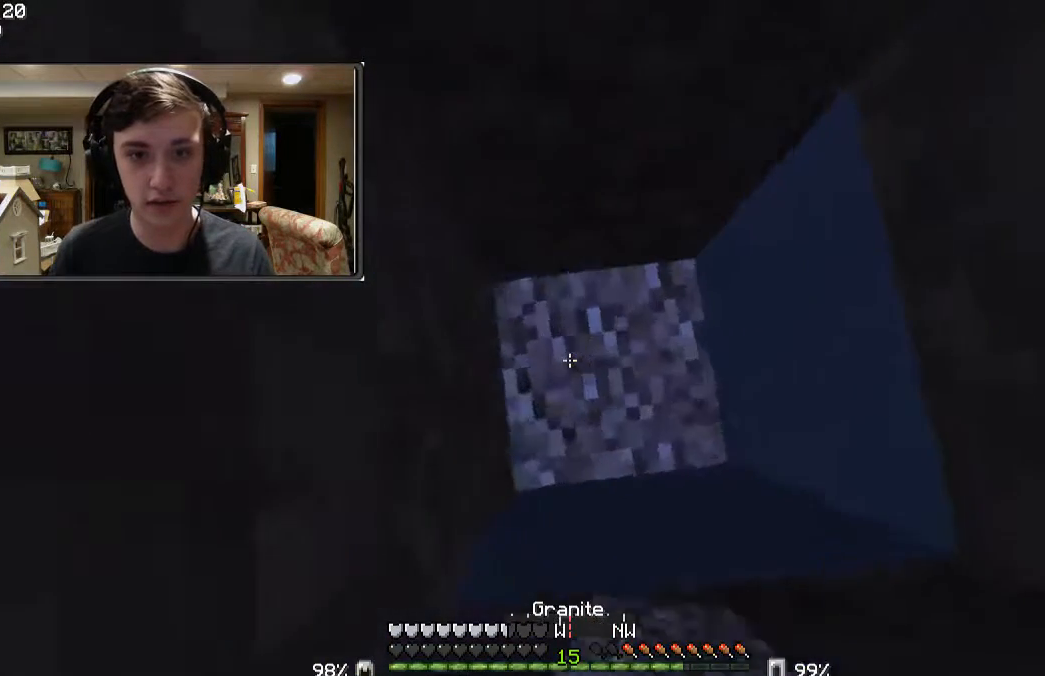
{"keys": [], "mouse": [], "events": [[67, "mouse_right", "down"], [133, "mouse_right", "up"], [233, "mouse_right", "down"], [400, "mouse_right", "up"]]}
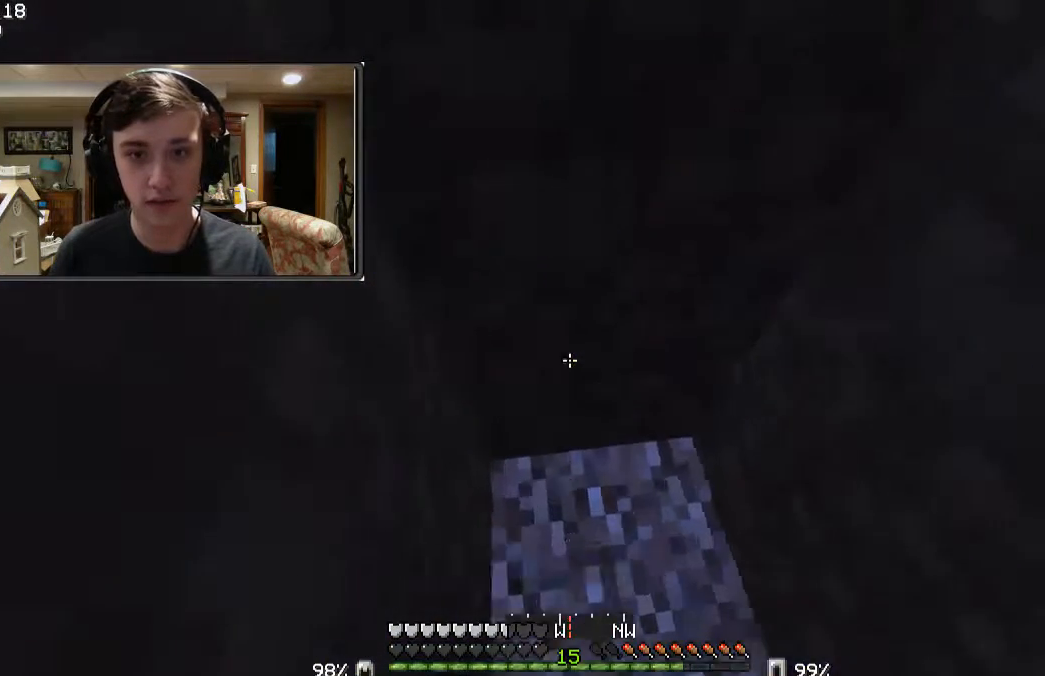
{"keys": [], "mouse": ["left"], "events": [[233, "mouse_left", "down"]]}
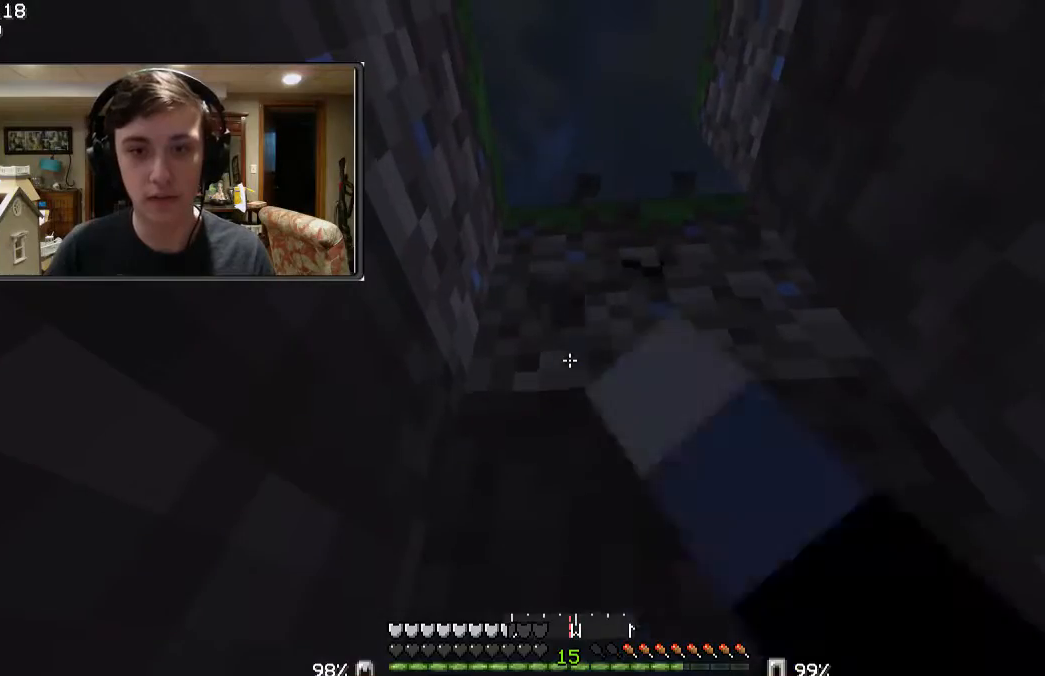
{"keys": [], "mouse": ["left"], "events": []}
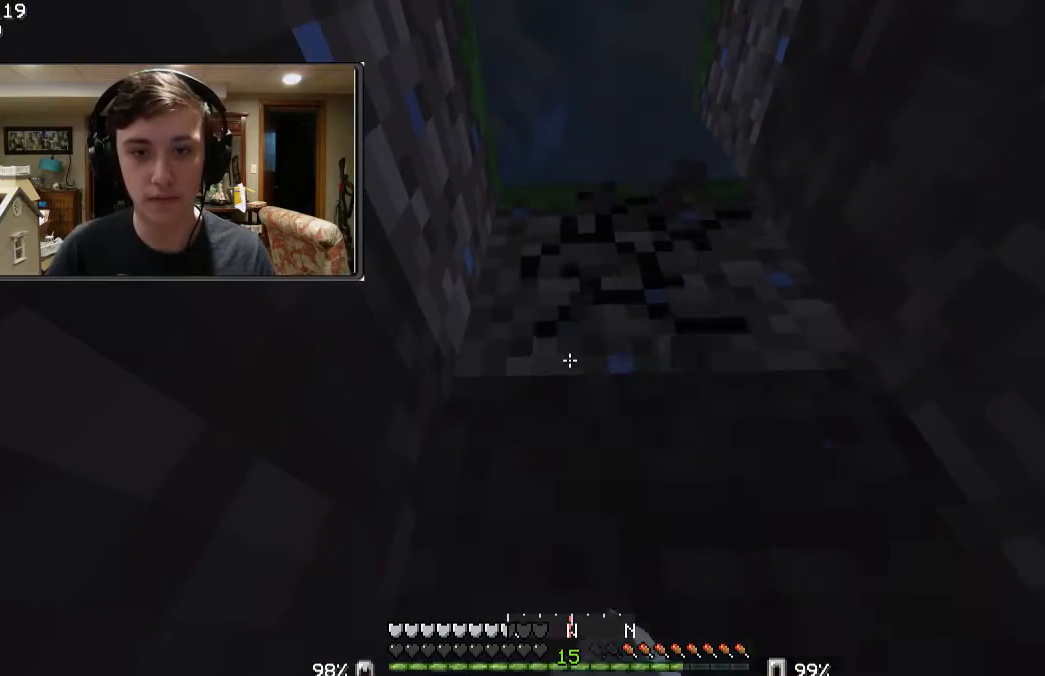
{"keys": [], "mouse": ["left"], "events": []}
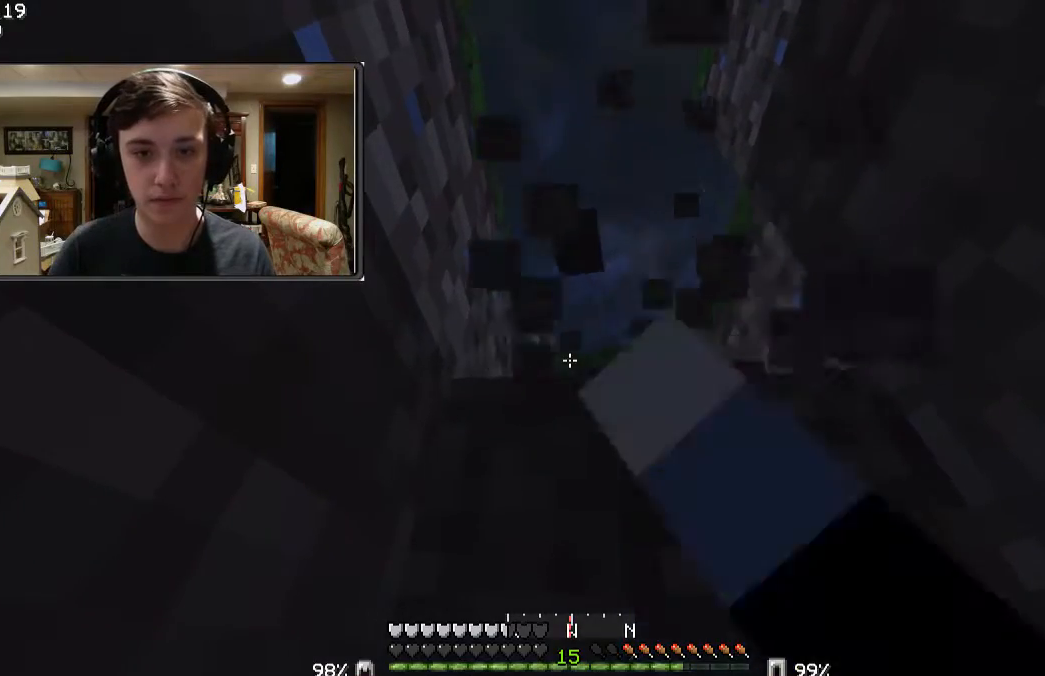
{"keys": [], "mouse": ["left"], "events": [[33, "d", "down"], [233, "d", "up"]]}
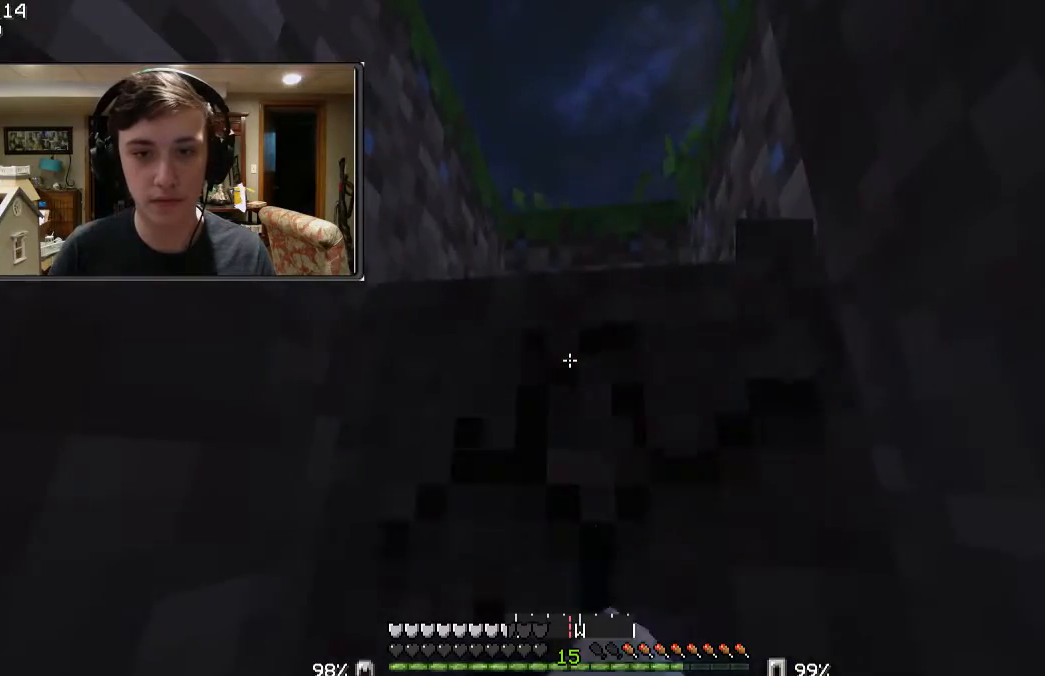
{"keys": [], "mouse": ["left"], "events": []}
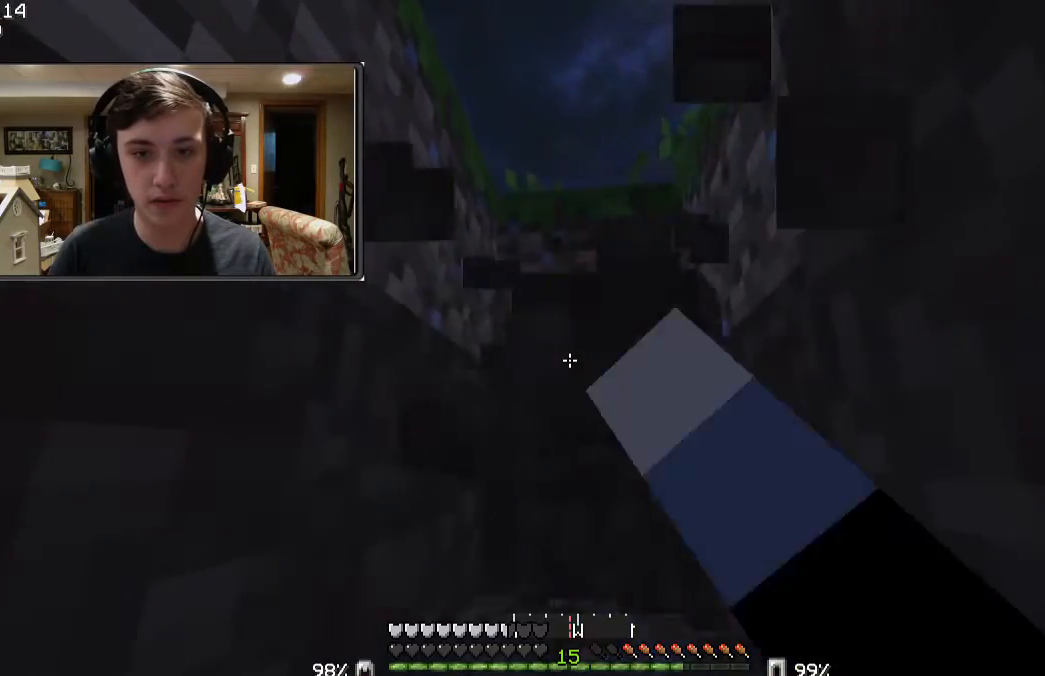
{"keys": [], "mouse": ["left"], "events": [[33, "w", "down"], [333, "w", "up"]]}
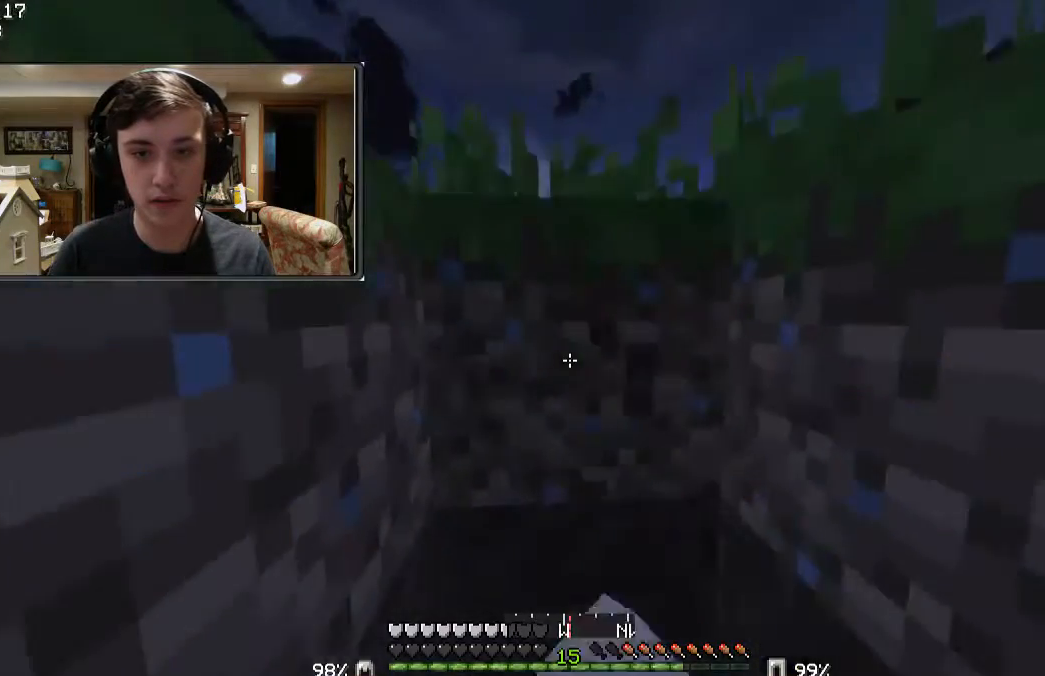
{"keys": [], "mouse": ["left"], "events": []}